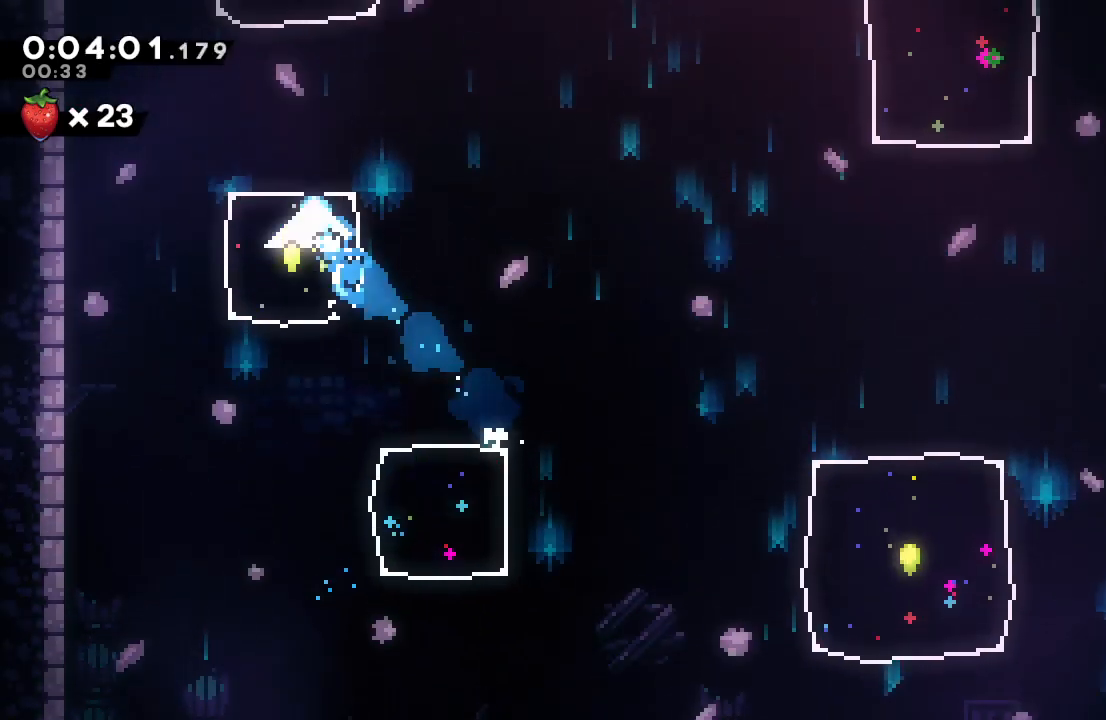
Gameplay with a controller (PlayStation layout); each line is a JSON object with the inputs held at the frame after it. "events" lists button and stick changes between this image and that frame as [ms after this image, input, new state], when the widget could be followed in between. Not read: L3 R2 R3.
{"buttons": ["DPAD_RIGHT"], "left_stick": "center", "right_stick": "center", "events": [[233, "DPAD_RIGHT", "down"], [233, "DPAD_UP", "down"], [267, "CROSS", "down"], [417, "CROSS", "up"], [450, "DPAD_UP", "up"]]}
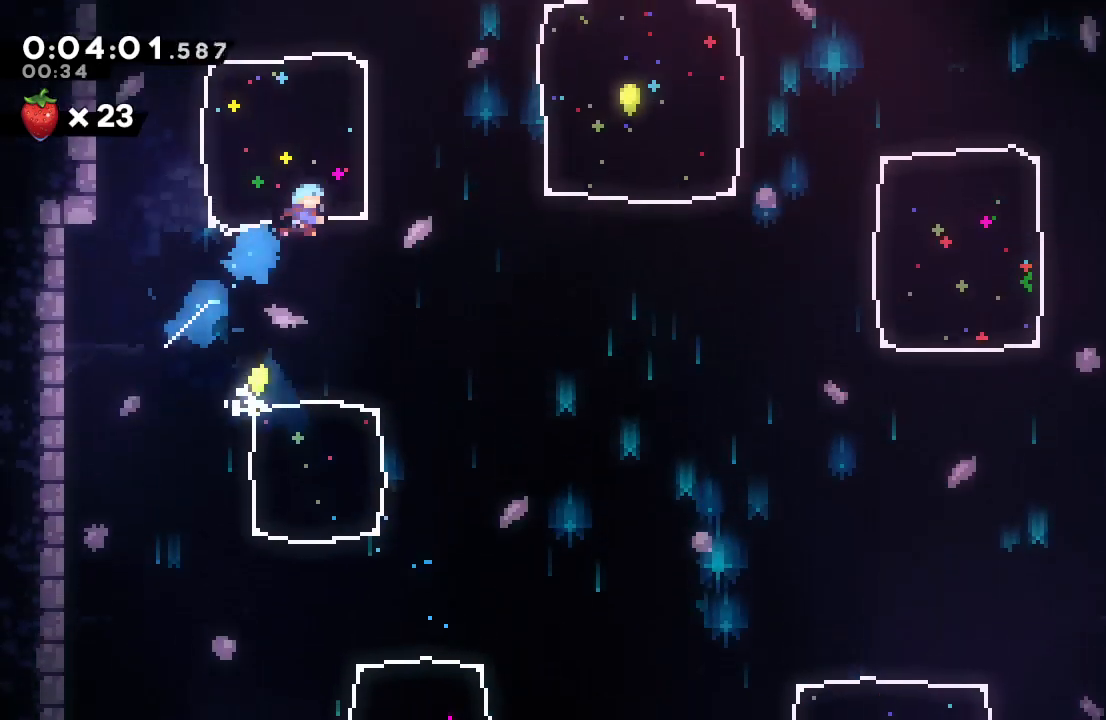
{"buttons": ["CROSS", "DPAD_DOWN", "DPAD_RIGHT"], "left_stick": "center", "right_stick": "center", "events": [[333, "DPAD_DOWN", "down"], [383, "CROSS", "down"]]}
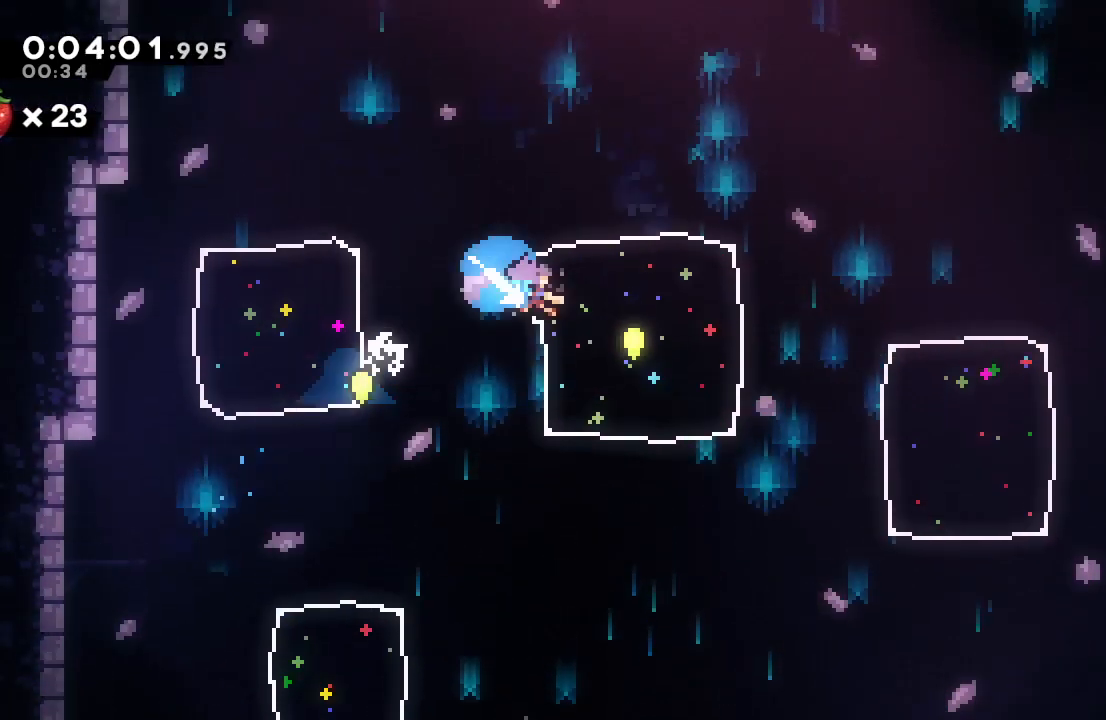
{"buttons": ["DPAD_DOWN", "DPAD_RIGHT"], "left_stick": "center", "right_stick": "center", "events": [[17, "CROSS", "up"]]}
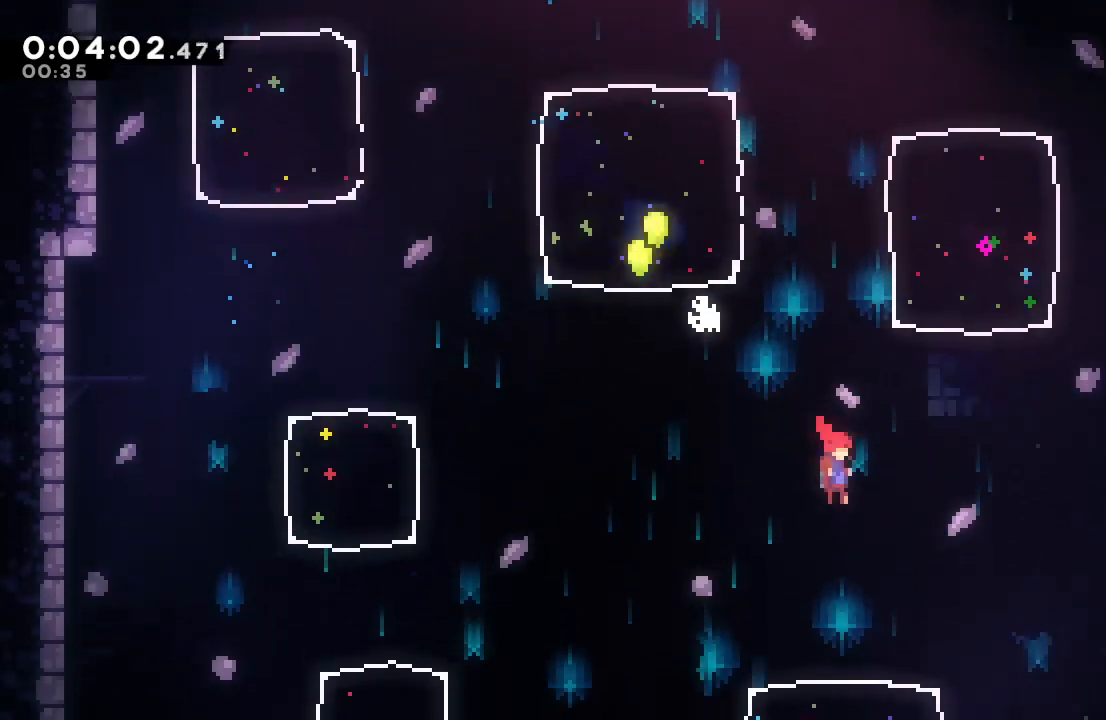
{"buttons": [], "left_stick": "center", "right_stick": "center"}
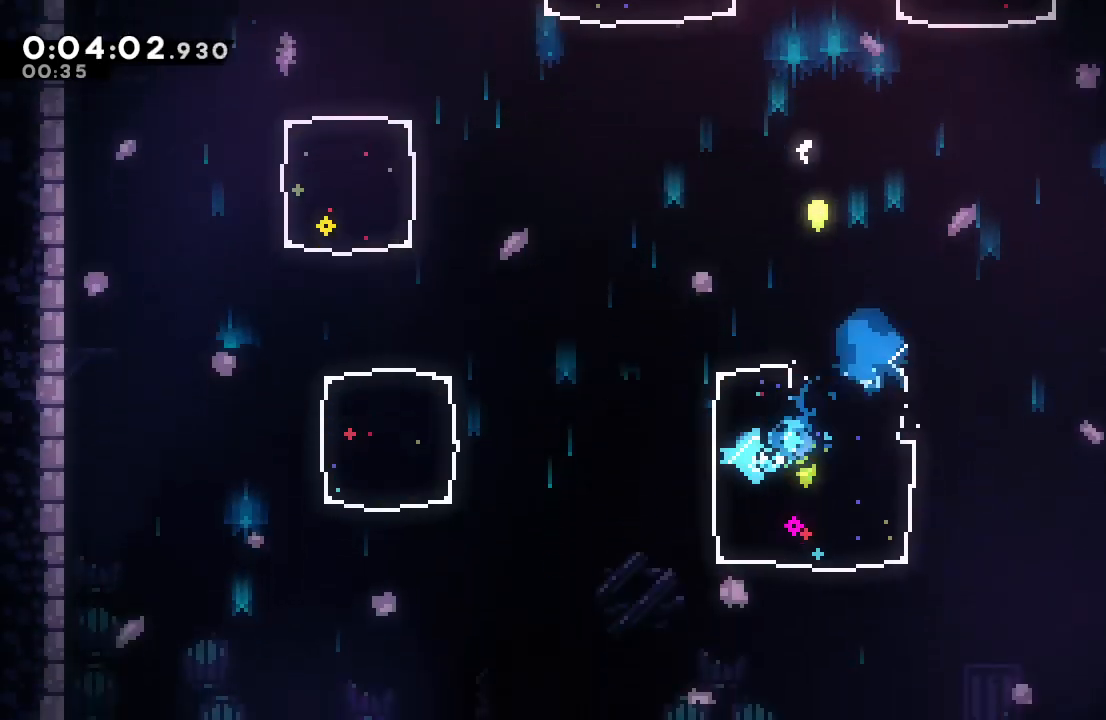
{"buttons": [], "left_stick": "center", "right_stick": "center"}
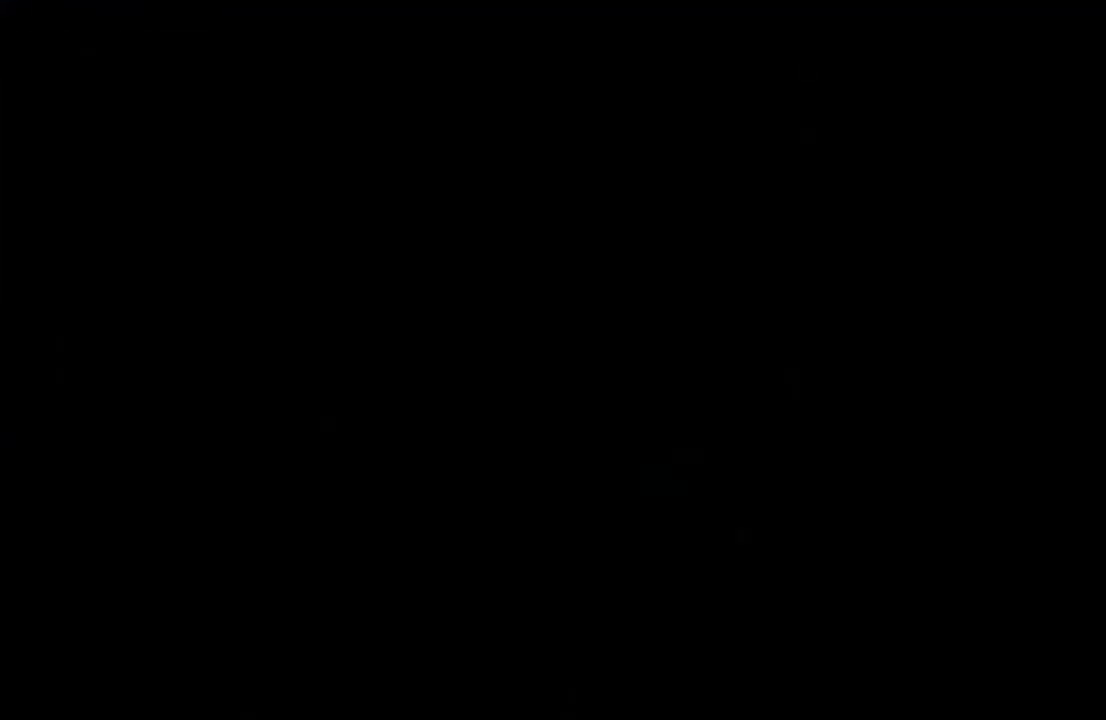
{"buttons": ["CROSS", "DPAD_DOWN", "DPAD_LEFT"], "left_stick": "center", "right_stick": "center", "events": [[317, "DPAD_DOWN", "down"], [317, "DPAD_LEFT", "down"], [367, "CROSS", "down"]]}
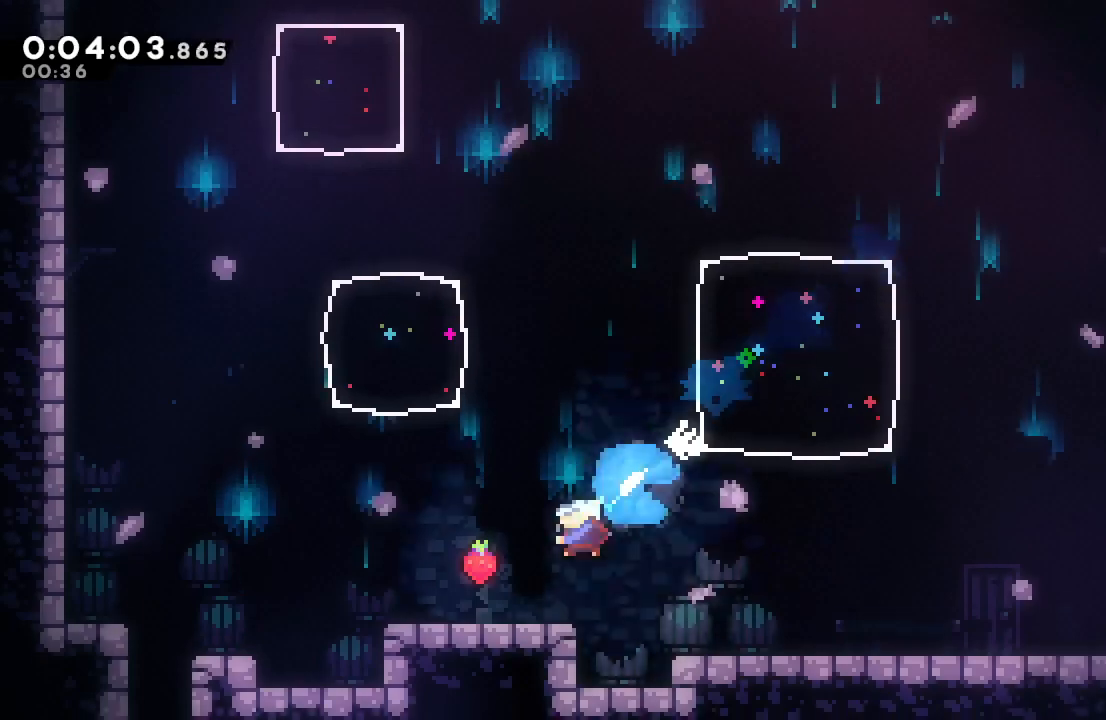
{"buttons": ["DPAD_RIGHT"], "left_stick": "center", "right_stick": "center", "events": [[17, "CROSS", "up"], [167, "DPAD_DOWN", "up"], [200, "DPAD_LEFT", "up"], [217, "DPAD_UP", "down"], [233, "CROSS", "down"], [383, "CROSS", "up"], [383, "DPAD_UP", "up"], [467, "DPAD_RIGHT", "down"]]}
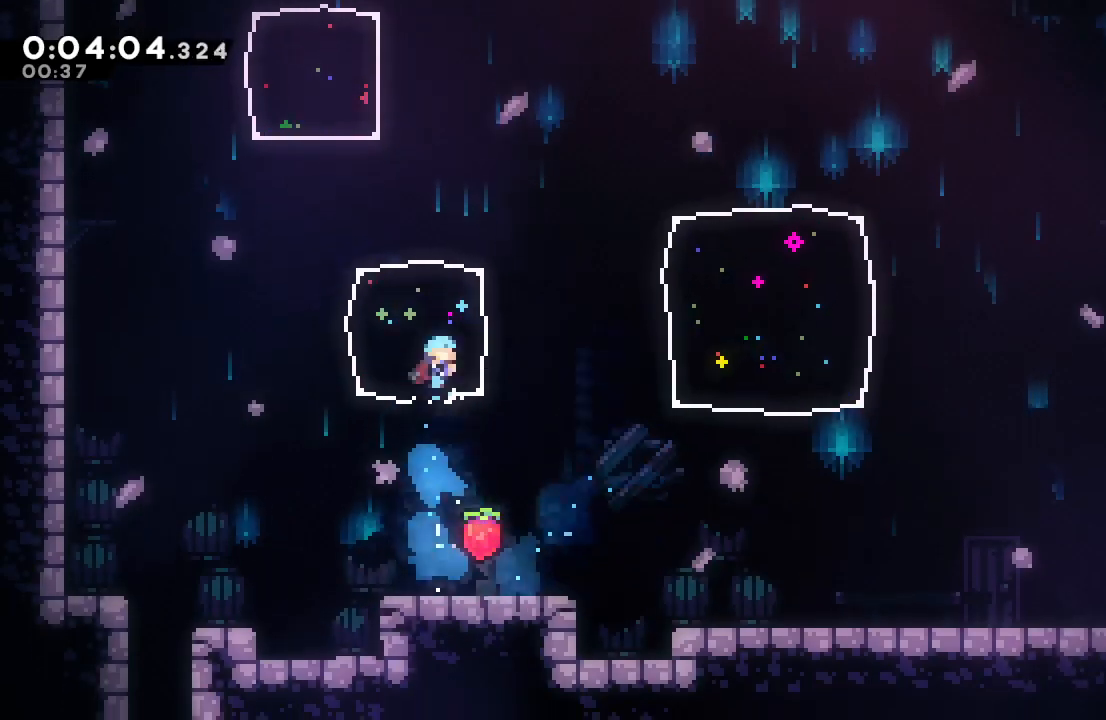
{"buttons": ["CROSS", "DPAD_UP", "DPAD_RIGHT"], "left_stick": "center", "right_stick": "center", "events": [[317, "DPAD_UP", "down"], [400, "CROSS", "down"]]}
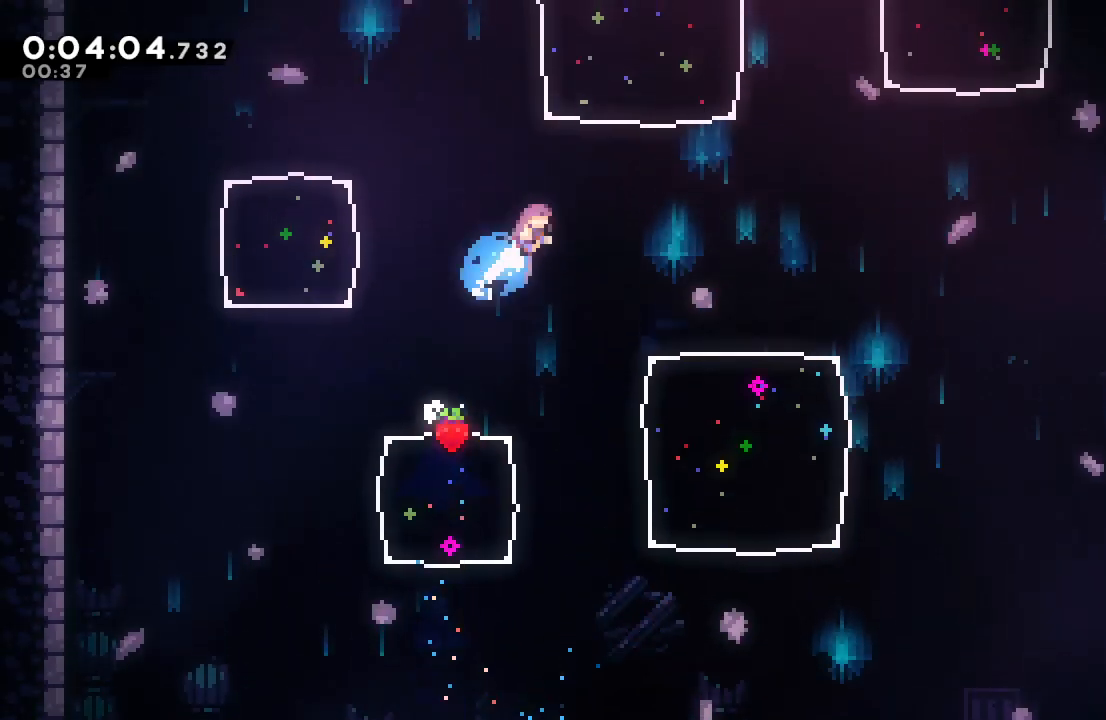
{"buttons": ["DPAD_UP", "DPAD_RIGHT"], "left_stick": "center", "right_stick": "center", "events": [[33, "CROSS", "up"]]}
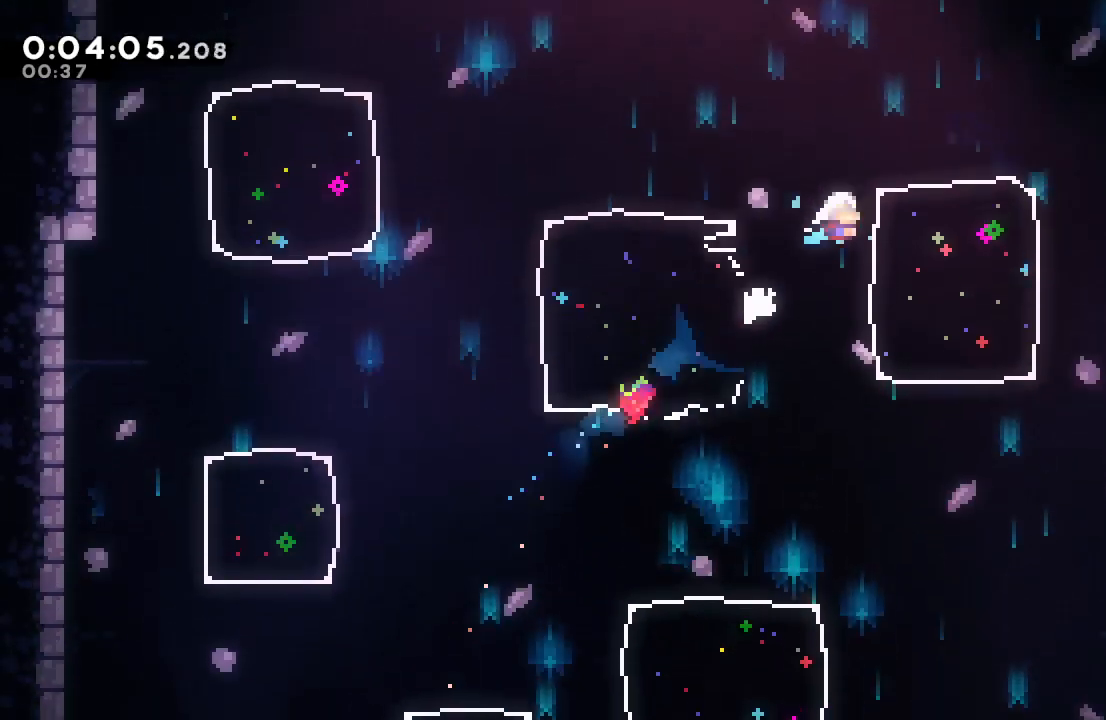
{"buttons": ["R1", "DPAD_RIGHT"], "left_stick": "center", "right_stick": "center", "events": [[17, "CROSS", "down"], [133, "CROSS", "up"], [333, "CROSS", "down"], [400, "R1", "down"], [467, "CROSS", "up"], [483, "DPAD_UP", "up"]]}
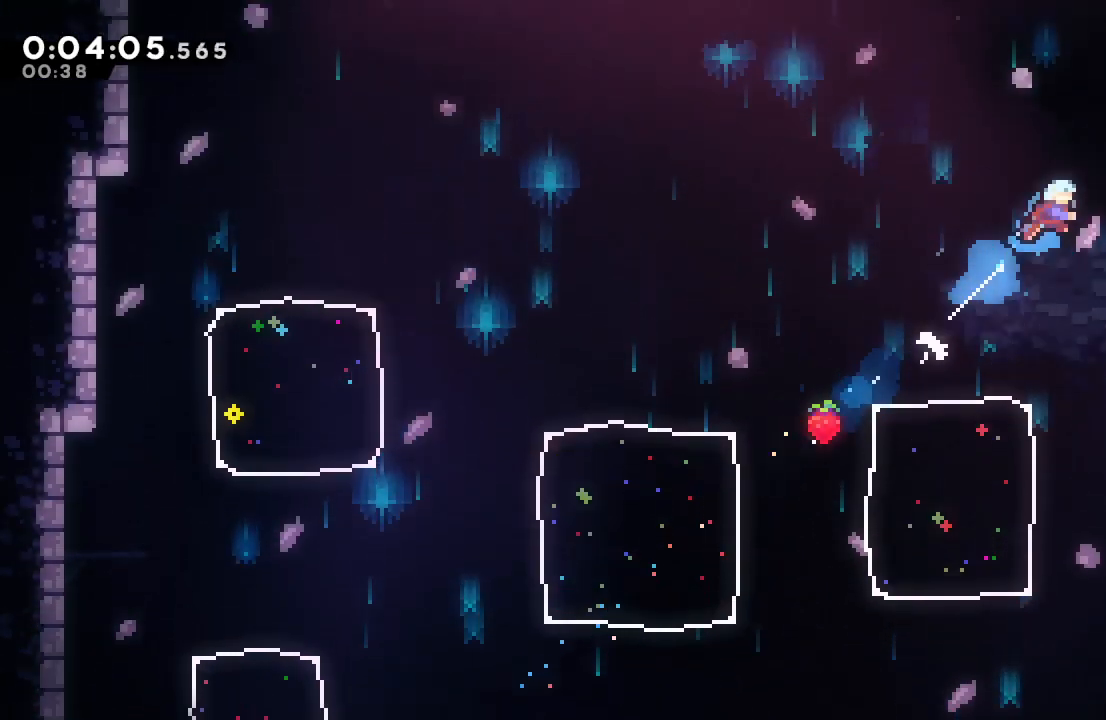
{"buttons": ["L1", "DPAD_RIGHT"], "left_stick": "center", "right_stick": "center", "events": [[333, "DPAD_RIGHT", "up"], [383, "R1", "up"], [450, "DPAD_RIGHT", "down"], [483, "L1", "down"]]}
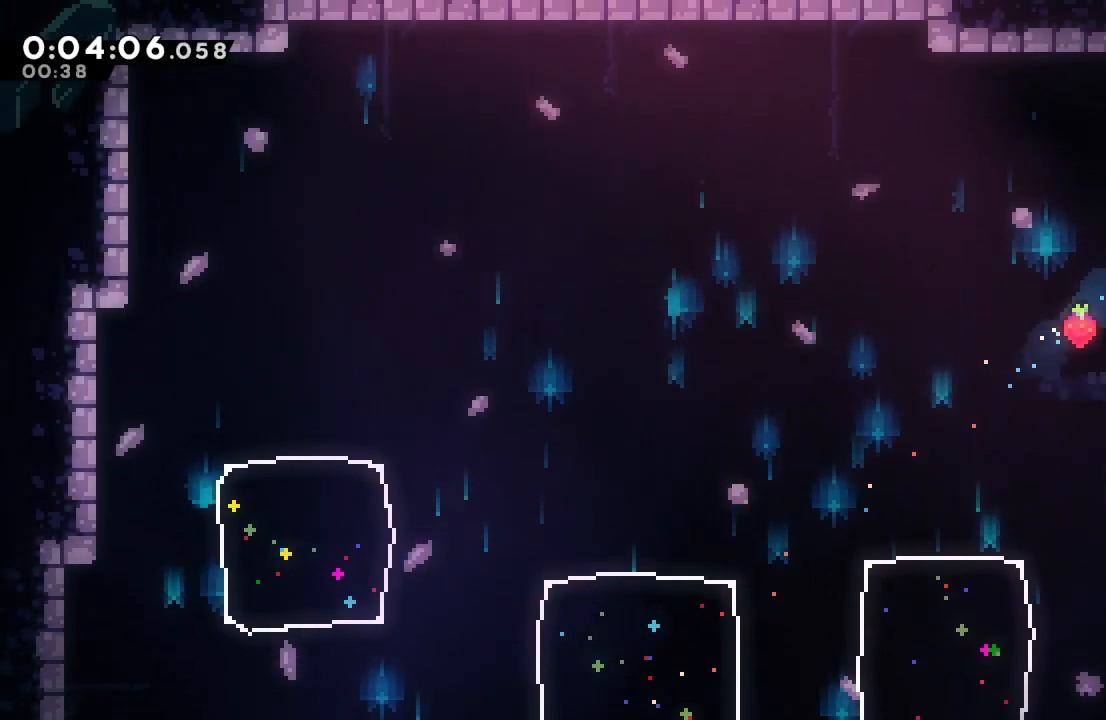
{"buttons": ["DPAD_DOWN", "DPAD_RIGHT"], "left_stick": "center", "right_stick": "center", "events": [[100, "DPAD_RIGHT", "up"], [117, "L1", "up"], [183, "DPAD_RIGHT", "down"], [217, "DPAD_DOWN", "down"]]}
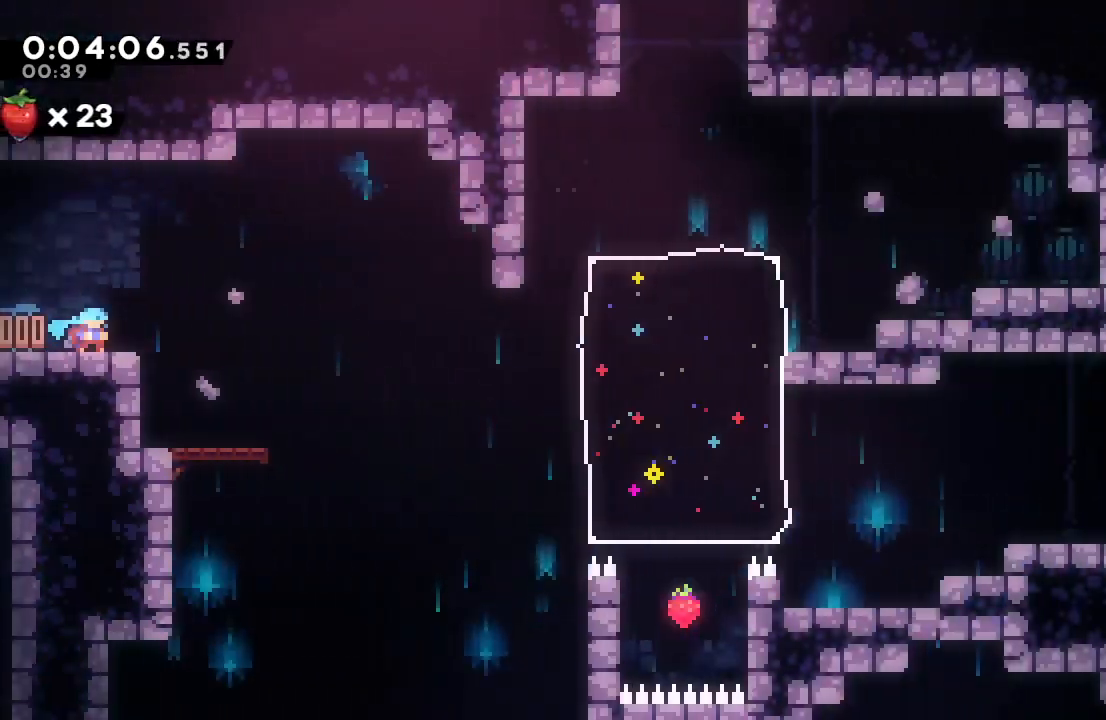
{"buttons": ["DPAD_DOWN", "DPAD_RIGHT"], "left_stick": "center", "right_stick": "center", "events": [[283, "CIRCLE", "down"], [350, "CIRCLE", "up"]]}
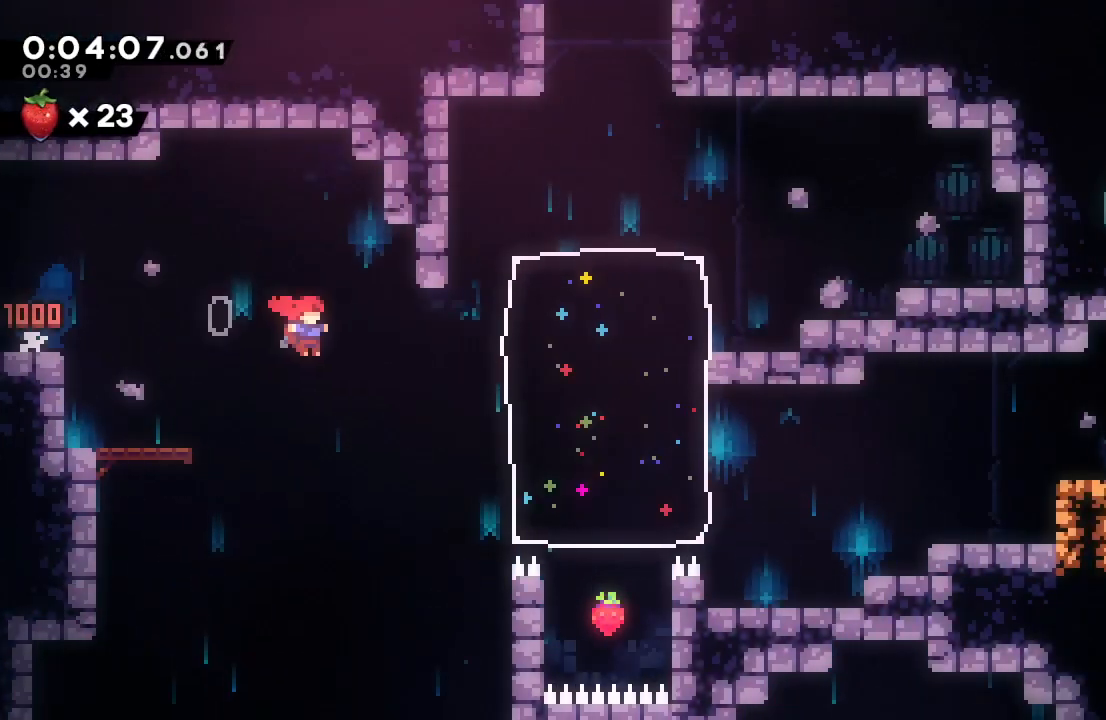
{"buttons": ["CROSS", "DPAD_UP", "DPAD_RIGHT"], "left_stick": "center", "right_stick": "center", "events": [[50, "CROSS", "down"], [183, "CROSS", "up"], [217, "DPAD_RIGHT", "up"], [267, "DPAD_DOWN", "up"], [467, "DPAD_RIGHT", "down"], [467, "DPAD_UP", "down"], [483, "CROSS", "down"]]}
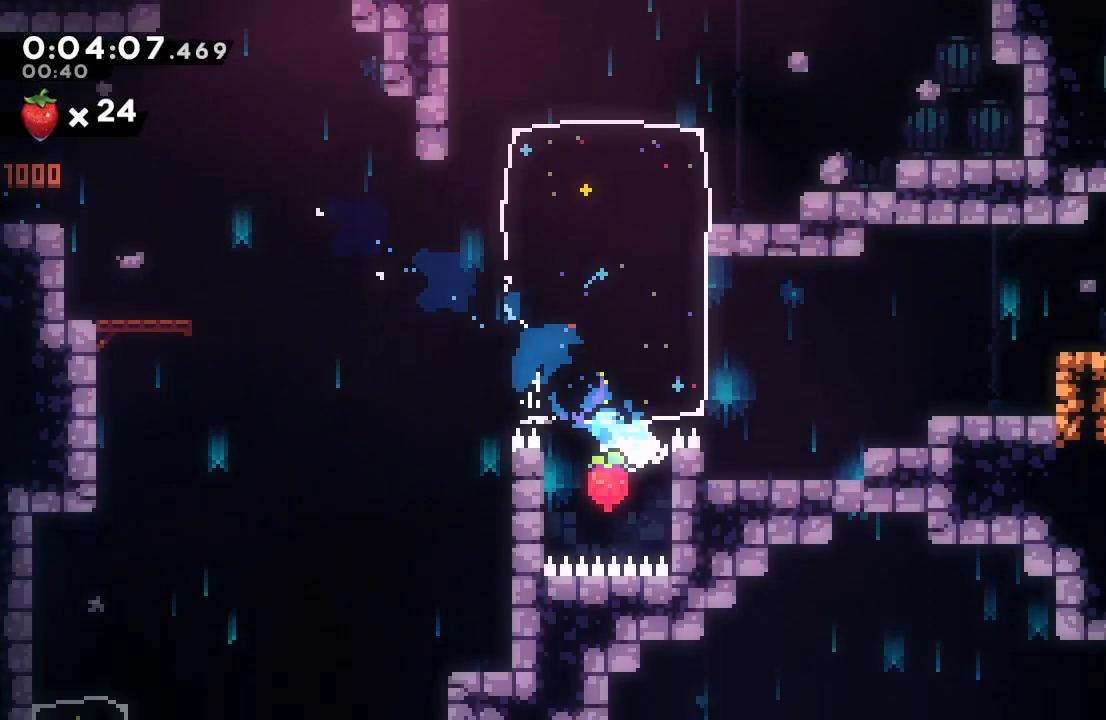
{"buttons": ["CIRCLE", "R1", "DPAD_RIGHT"], "left_stick": "center", "right_stick": "center", "events": [[133, "CROSS", "up"], [150, "DPAD_UP", "up"], [183, "DPAD_RIGHT", "up"], [233, "DPAD_RIGHT", "down"], [283, "L1", "down"], [367, "R1", "down"], [383, "CIRCLE", "down"], [450, "L1", "up"]]}
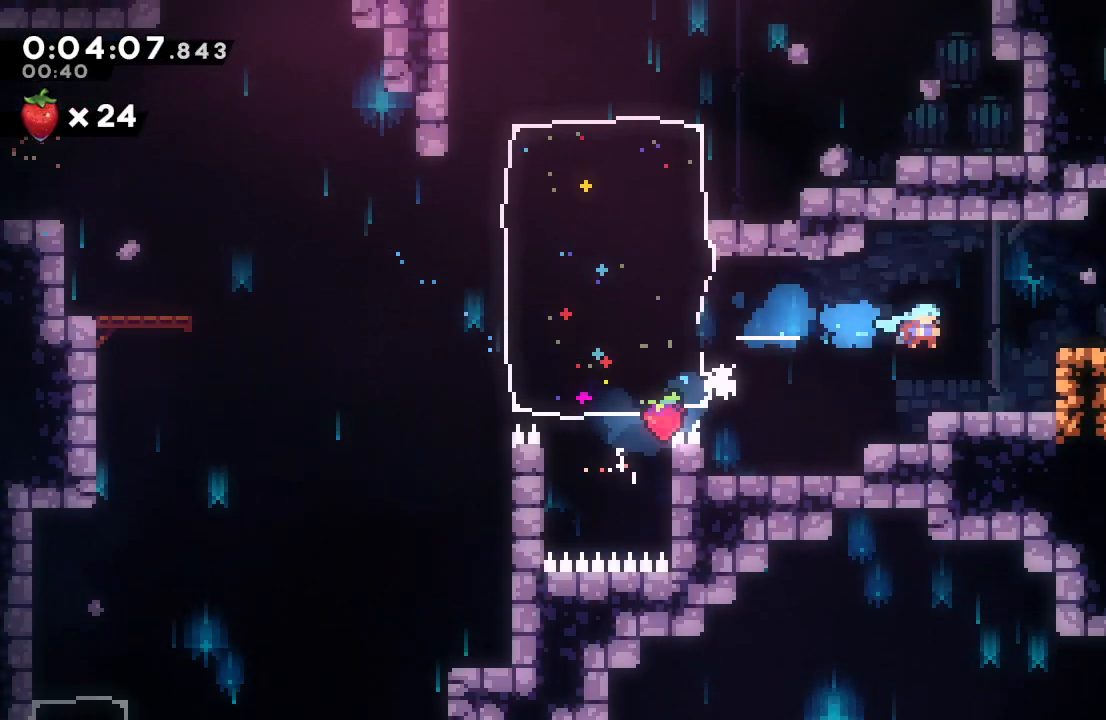
{"buttons": ["DPAD_RIGHT"], "left_stick": "center", "right_stick": "center", "events": [[67, "CIRCLE", "up"], [100, "DPAD_RIGHT", "up"], [317, "CIRCLE", "down"], [317, "DPAD_RIGHT", "down"], [433, "CIRCLE", "up"], [483, "R1", "up"]]}
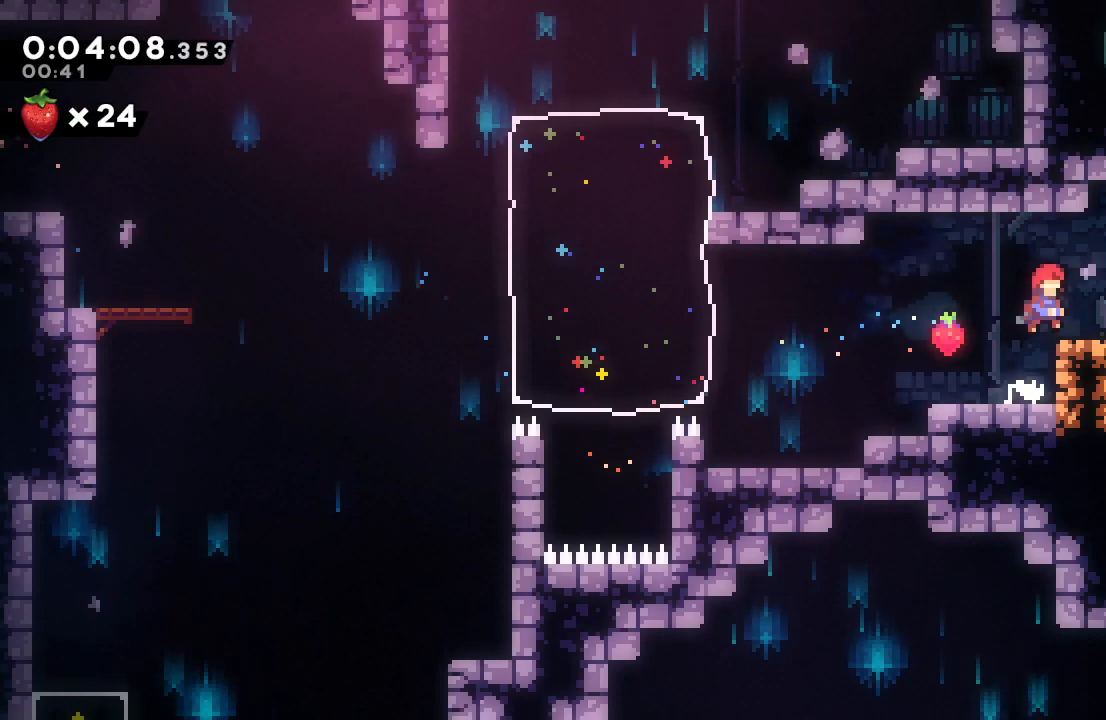
{"buttons": ["CIRCLE", "R1", "DPAD_RIGHT"], "left_stick": "center", "right_stick": "center", "events": [[33, "DPAD_RIGHT", "up"], [67, "DPAD_DOWN", "down"], [67, "DPAD_RIGHT", "down"], [83, "CROSS", "down"], [183, "CROSS", "up"], [250, "DPAD_DOWN", "up"], [267, "CIRCLE", "down"], [300, "R1", "down"]]}
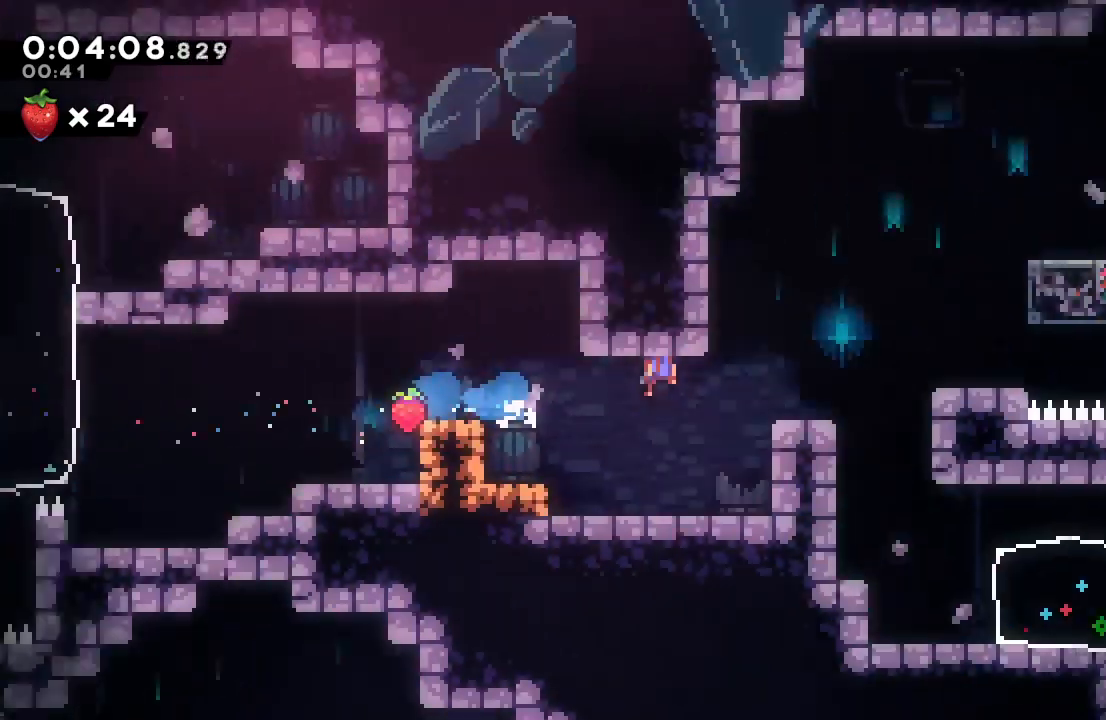
{"buttons": ["CIRCLE", "R1", "DPAD_RIGHT"], "left_stick": "center", "right_stick": "center", "events": []}
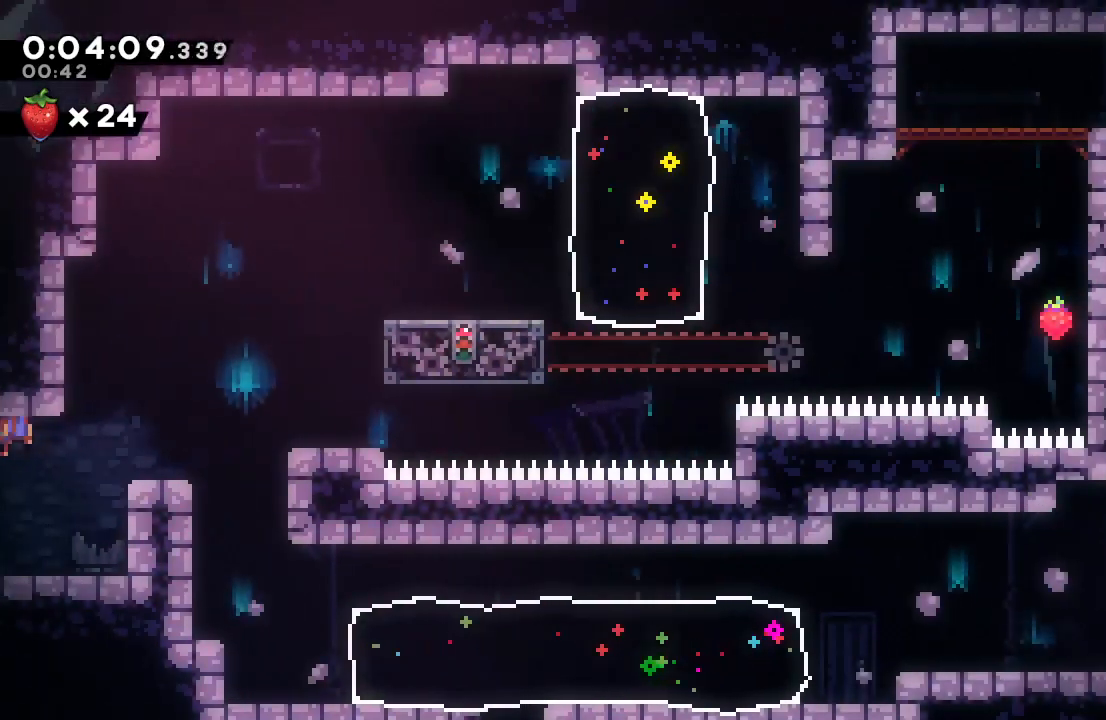
{"buttons": ["CIRCLE", "L2", "R1", "DPAD_RIGHT"], "left_stick": "center", "right_stick": "center", "events": [[217, "L2", "down"], [283, "L2", "up"], [500, "L2", "down"]]}
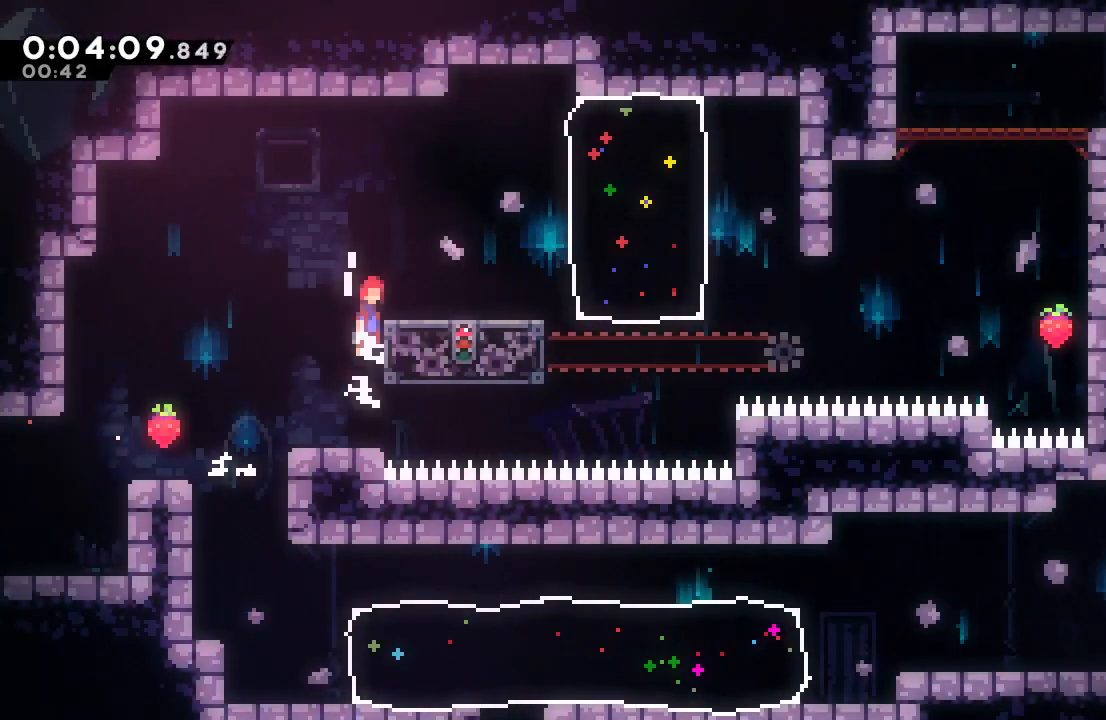
{"buttons": ["L1", "DPAD_RIGHT"], "left_stick": "center", "right_stick": "center", "events": [[83, "L2", "up"], [133, "CIRCLE", "up"], [167, "R1", "up"], [467, "L1", "down"]]}
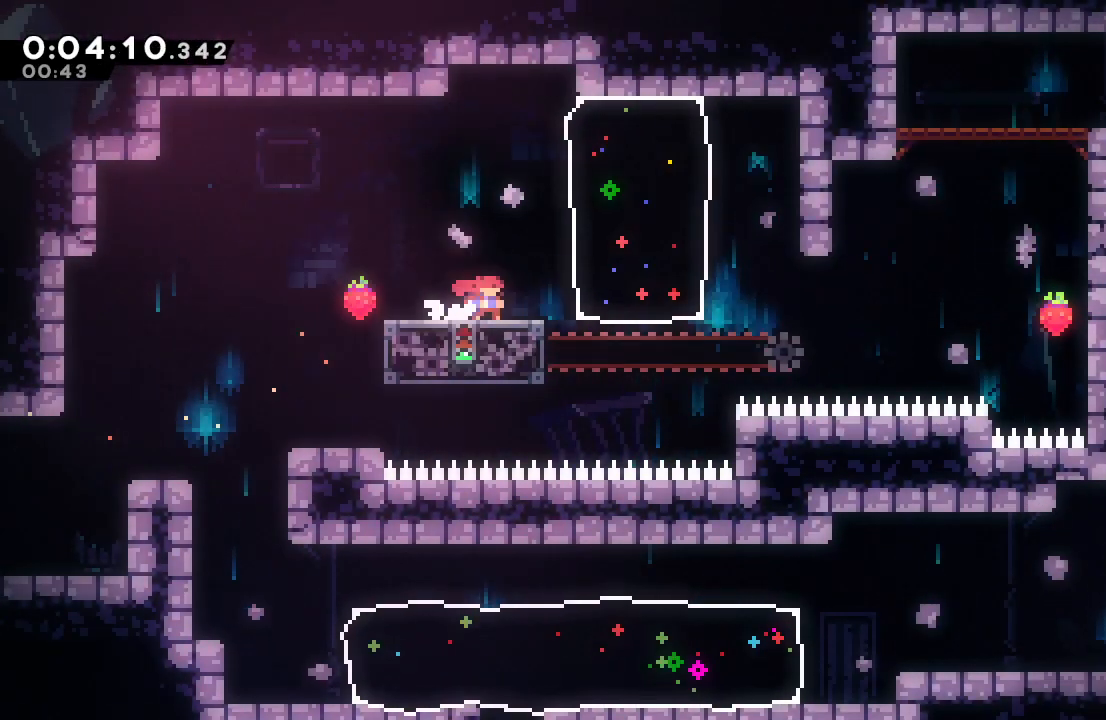
{"buttons": ["DPAD_RIGHT"], "left_stick": "center", "right_stick": "center", "events": [[67, "L1", "up"], [300, "CIRCLE", "down"], [350, "CIRCLE", "up"]]}
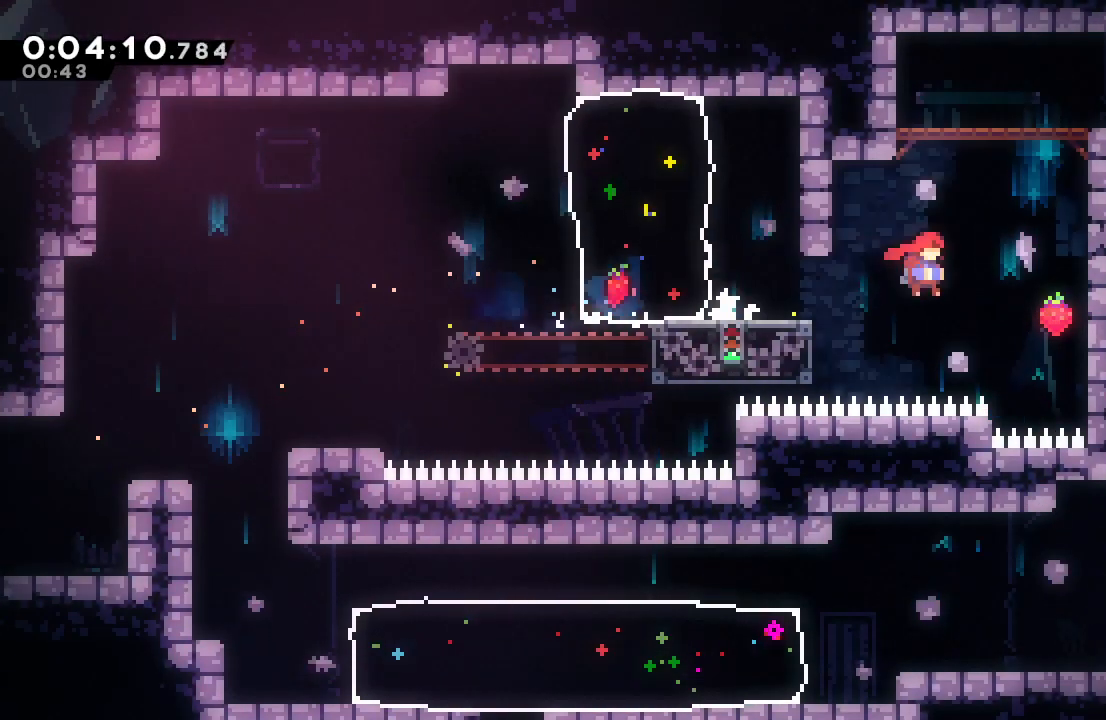
{"buttons": ["CIRCLE", "R1"], "left_stick": "center", "right_stick": "center", "events": [[150, "DPAD_UP", "down"], [167, "DPAD_RIGHT", "up"], [183, "CROSS", "down"], [267, "R1", "down"], [317, "CROSS", "up"], [317, "DPAD_UP", "up"], [500, "CIRCLE", "down"]]}
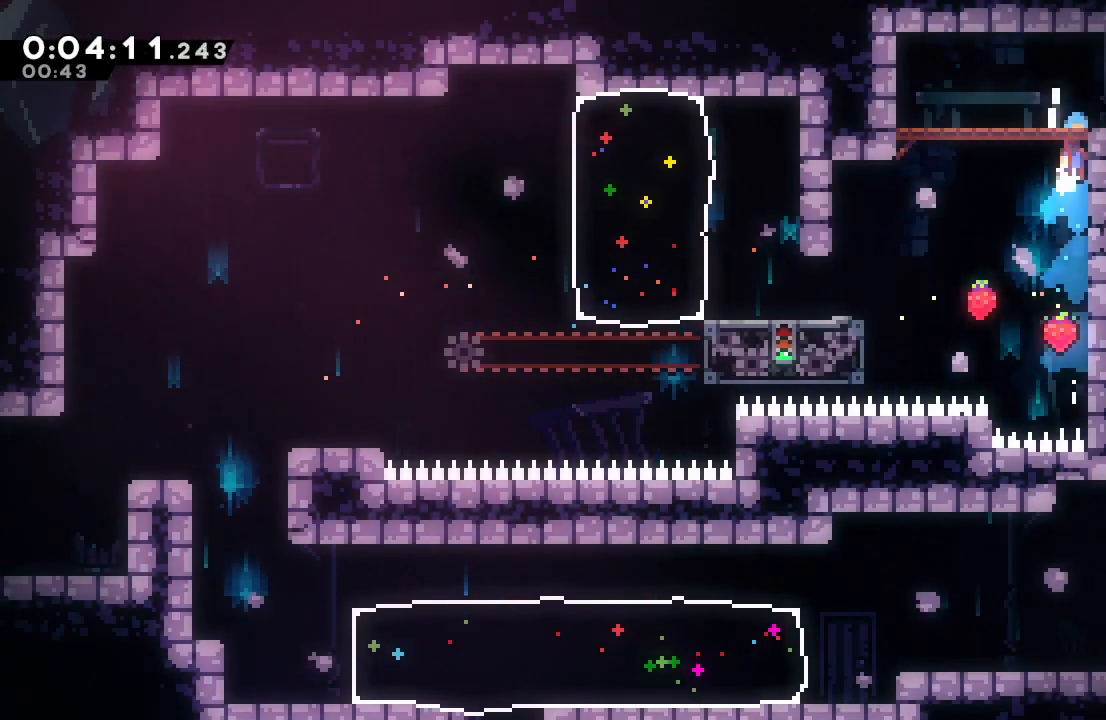
{"buttons": ["DPAD_DOWN", "DPAD_RIGHT"], "left_stick": "center", "right_stick": "center", "events": [[50, "DPAD_RIGHT", "down"], [167, "CIRCLE", "up"], [200, "R1", "up"], [217, "DPAD_DOWN", "down"]]}
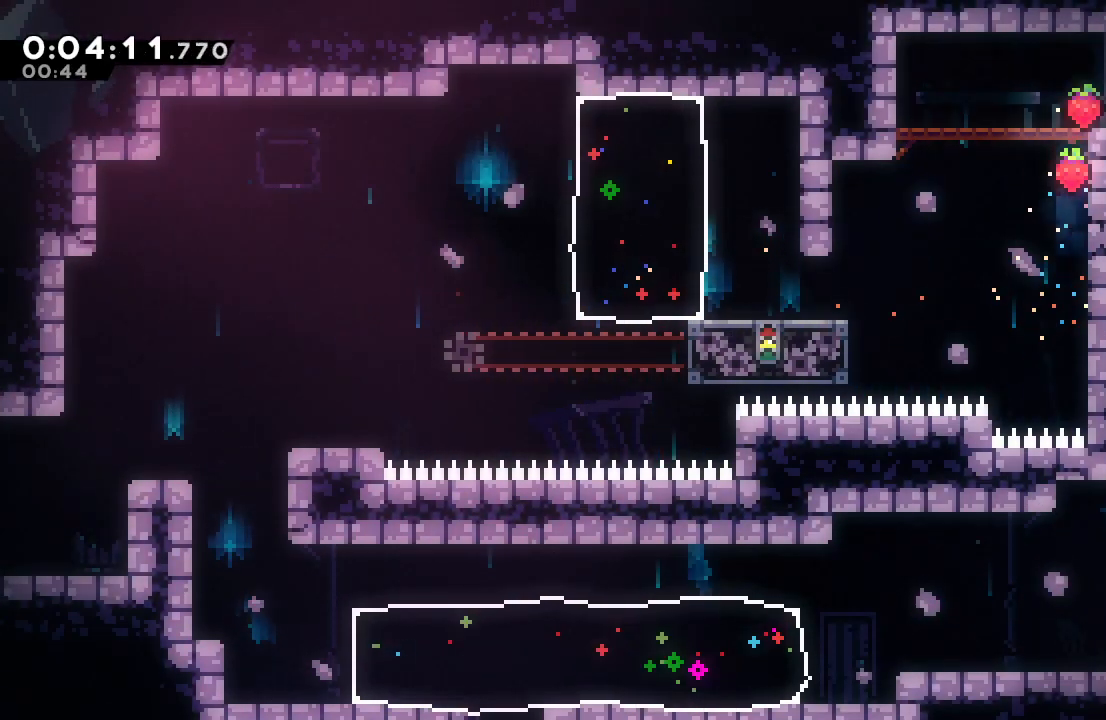
{"buttons": ["DPAD_DOWN", "DPAD_RIGHT"], "left_stick": "center", "right_stick": "center", "events": [[50, "DPAD_RIGHT", "up"], [150, "DPAD_LEFT", "down"], [333, "DPAD_LEFT", "up"], [383, "DPAD_RIGHT", "down"]]}
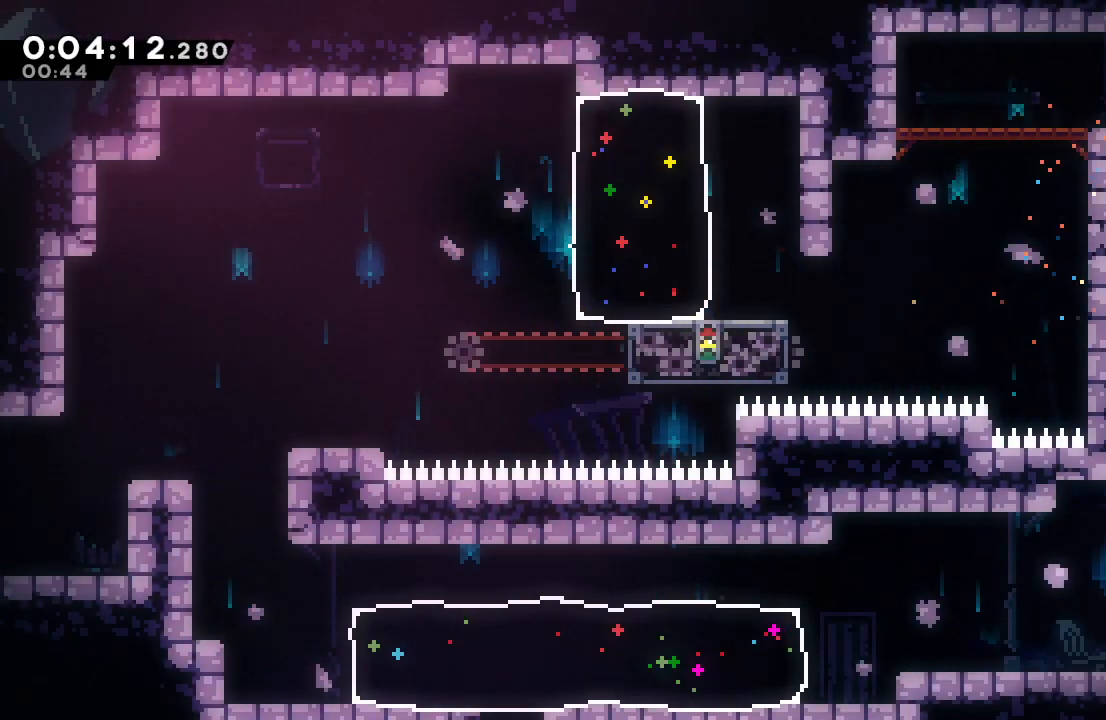
{"buttons": ["DPAD_RIGHT"], "left_stick": "center", "right_stick": "center", "events": [[50, "L1", "down"], [83, "DPAD_DOWN", "up"], [200, "L1", "up"]]}
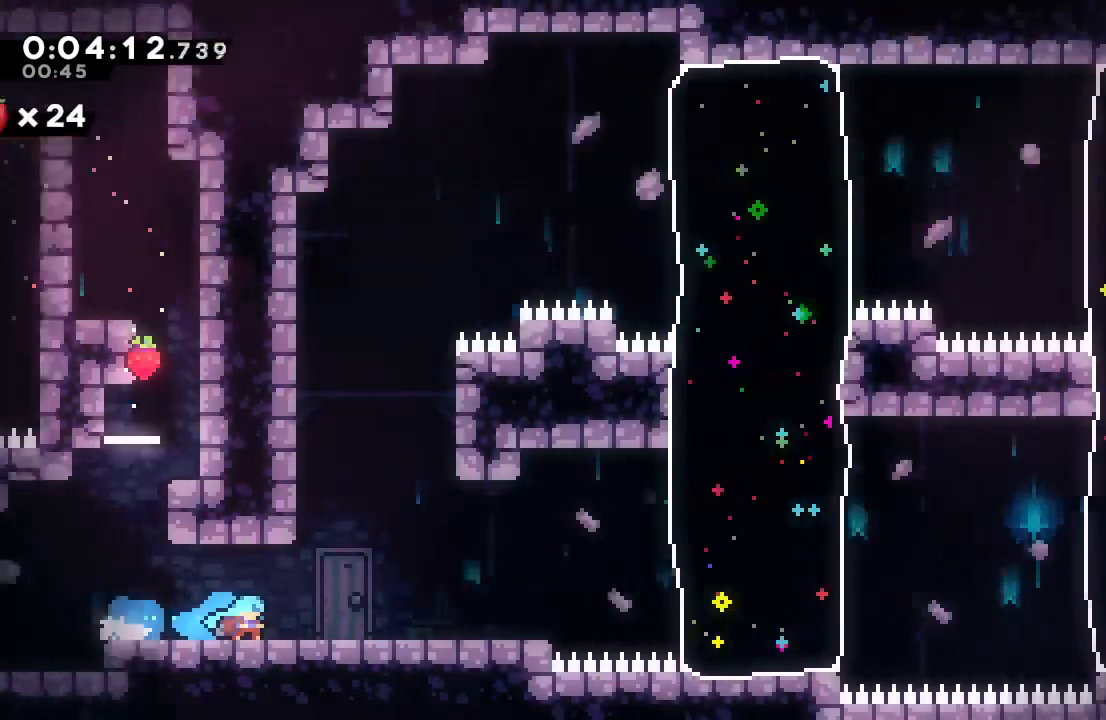
{"buttons": ["CIRCLE", "DPAD_RIGHT"], "left_stick": "center", "right_stick": "center", "events": [[350, "CIRCLE", "down"]]}
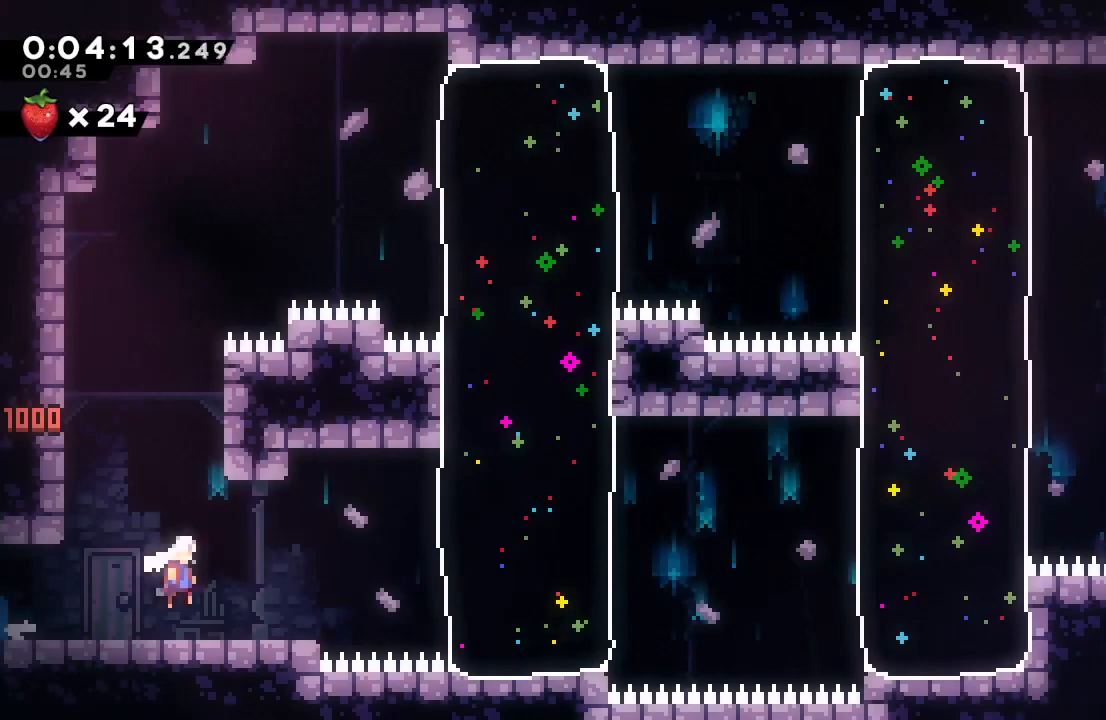
{"buttons": ["DPAD_RIGHT"], "left_stick": "center", "right_stick": "center", "events": [[150, "CROSS", "down"], [250, "CROSS", "up"], [283, "CIRCLE", "up"]]}
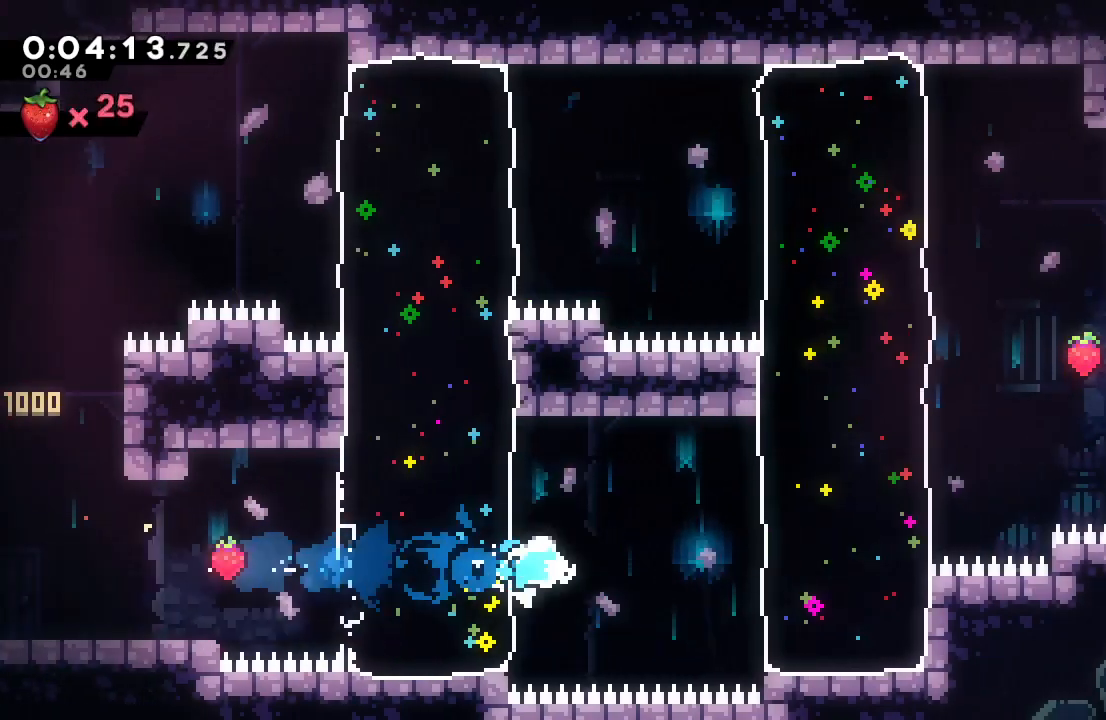
{"buttons": ["CIRCLE", "DPAD_RIGHT"], "left_stick": "center", "right_stick": "center", "events": [[17, "CIRCLE", "down"], [167, "CIRCLE", "up"], [250, "CROSS", "down"], [383, "CROSS", "up"], [500, "CIRCLE", "down"]]}
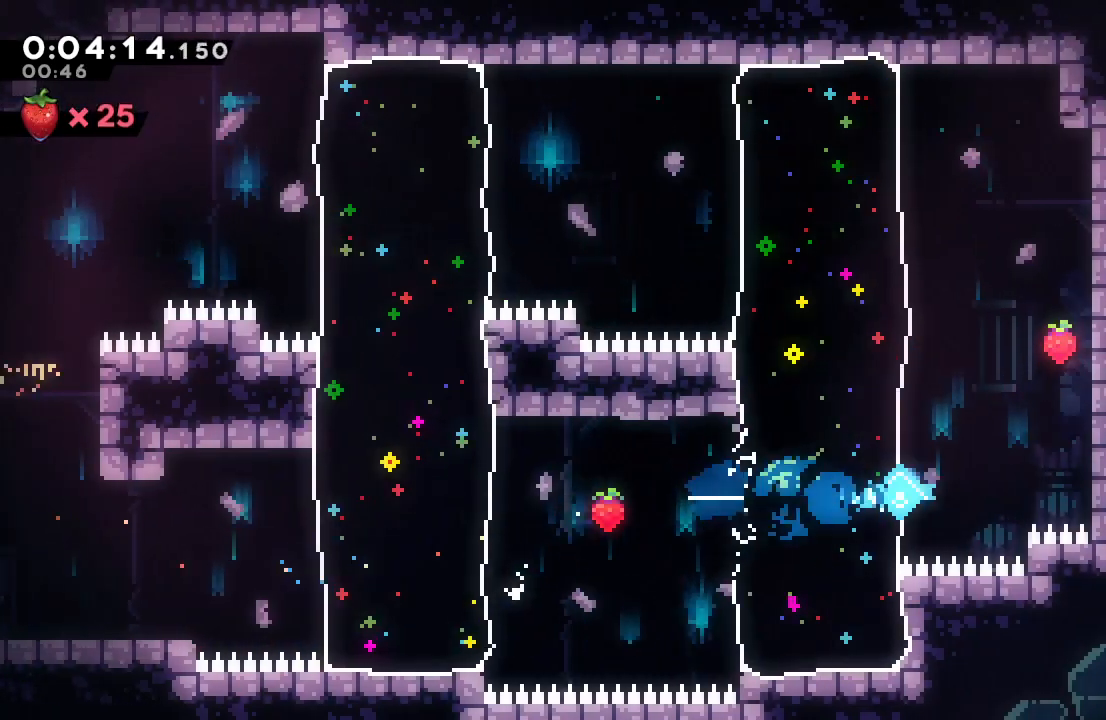
{"buttons": ["CIRCLE", "DPAD_DOWN", "DPAD_LEFT"], "left_stick": "center", "right_stick": "center", "events": [[250, "CIRCLE", "up"], [300, "DPAD_RIGHT", "up"], [333, "CIRCLE", "down"], [367, "DPAD_LEFT", "down"], [467, "DPAD_DOWN", "down"]]}
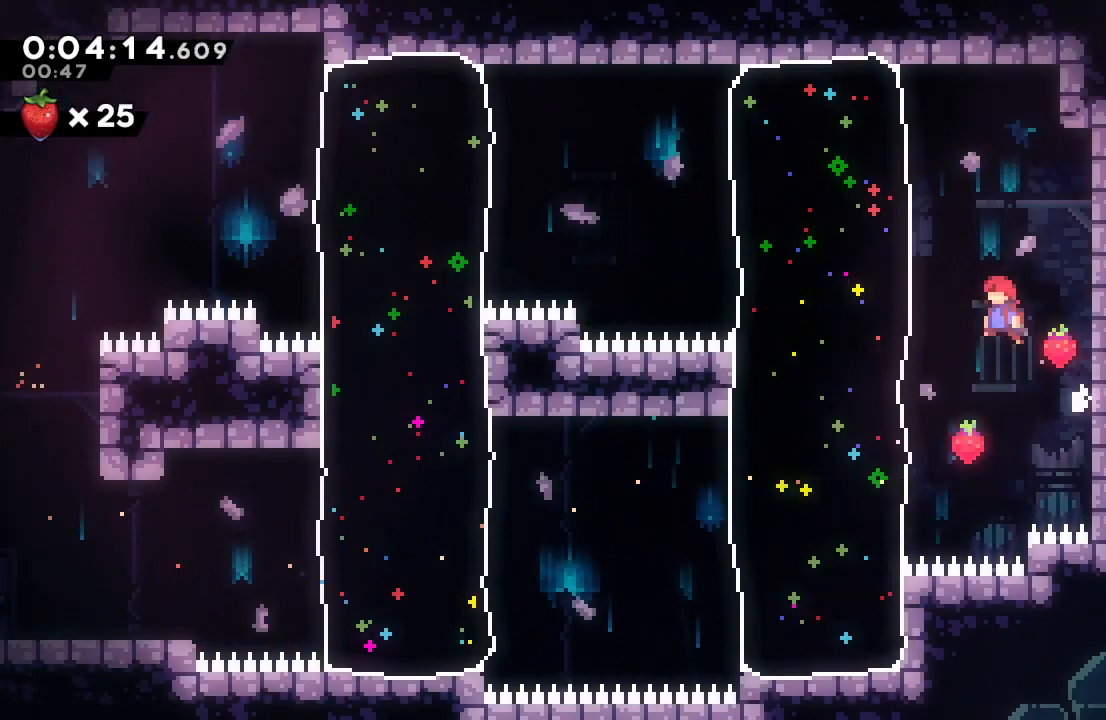
{"buttons": ["CIRCLE", "DPAD_LEFT"], "left_stick": "center", "right_stick": "center", "events": [[33, "CROSS", "down"], [133, "CROSS", "up"], [150, "CIRCLE", "up"], [200, "DPAD_DOWN", "up"], [450, "CIRCLE", "down"]]}
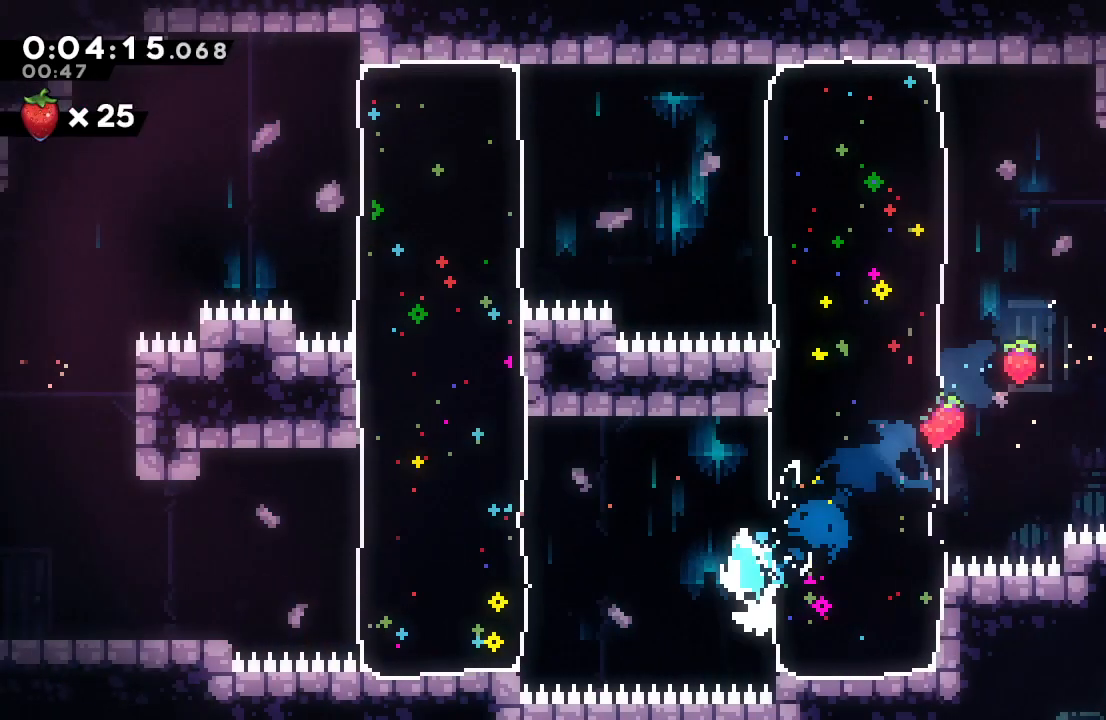
{"buttons": ["DPAD_LEFT"], "left_stick": "center", "right_stick": "center", "events": [[100, "CROSS", "down"], [200, "CROSS", "up"], [233, "CIRCLE", "up"]]}